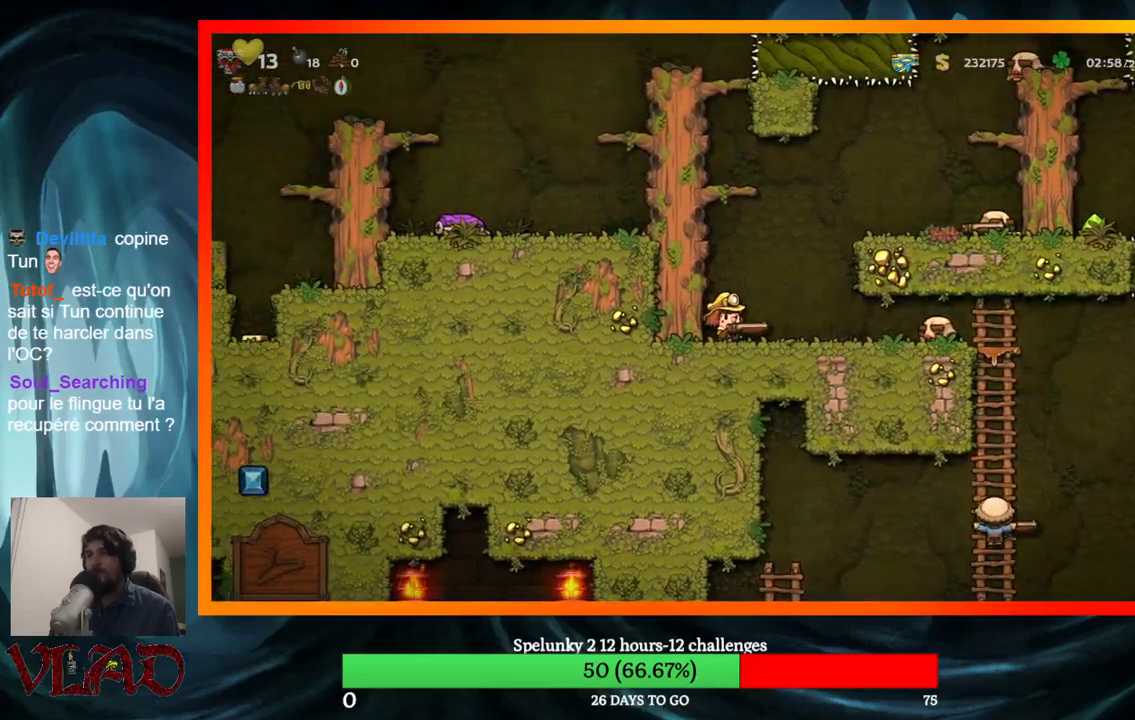
Gameplay with a controller (Xbox layout); each line is a JSON object with the inputs held at the frame after it. "events" lists button and stick changes between this image and that frame as [ms after this image, input, new state], when the widget could be followed in between. Not read: L1 R1 left_stick right_stick.
{"buttons": ["X"], "events": [[383, "X", "down"]]}
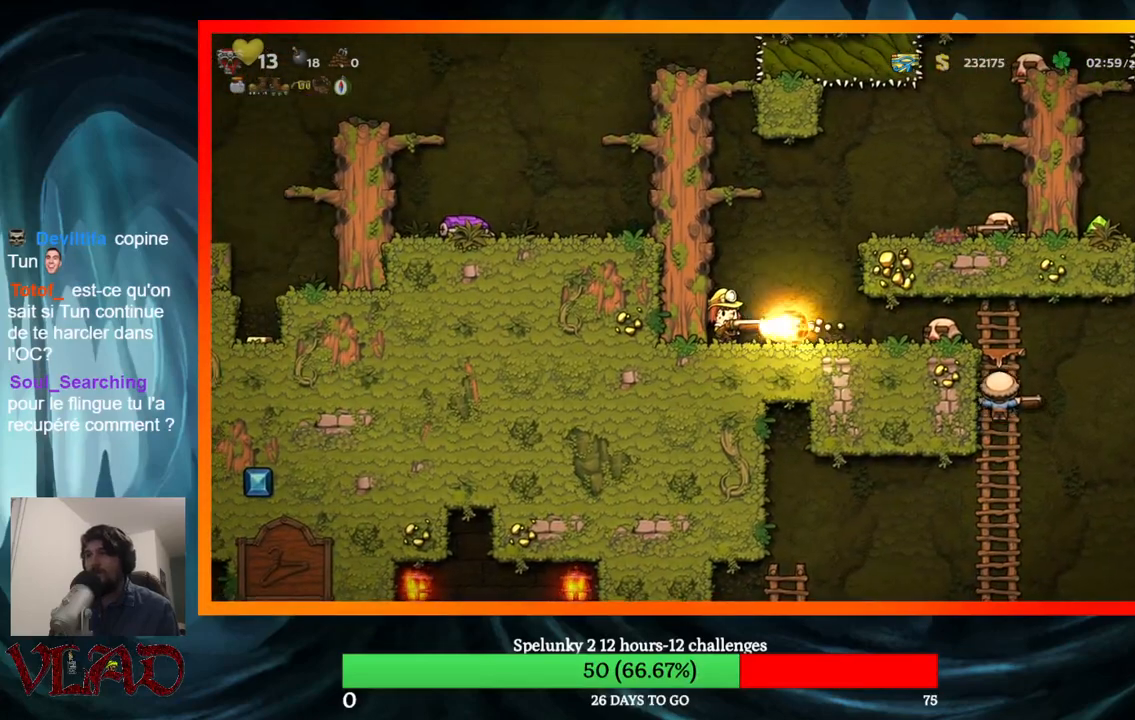
{"buttons": [], "events": [[33, "X", "up"], [100, "X", "down"], [250, "X", "up"], [283, "X", "down"], [417, "X", "up"]]}
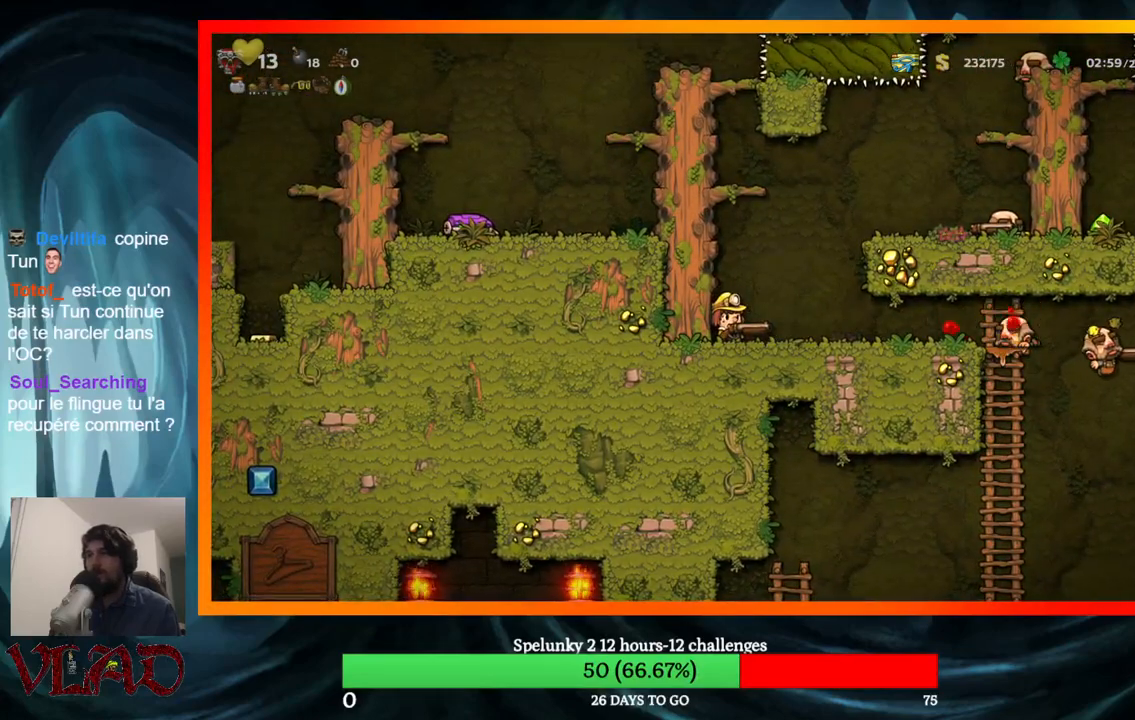
{"buttons": [], "events": [[333, "DPAD_RIGHT", "down"], [400, "DPAD_RIGHT", "up"]]}
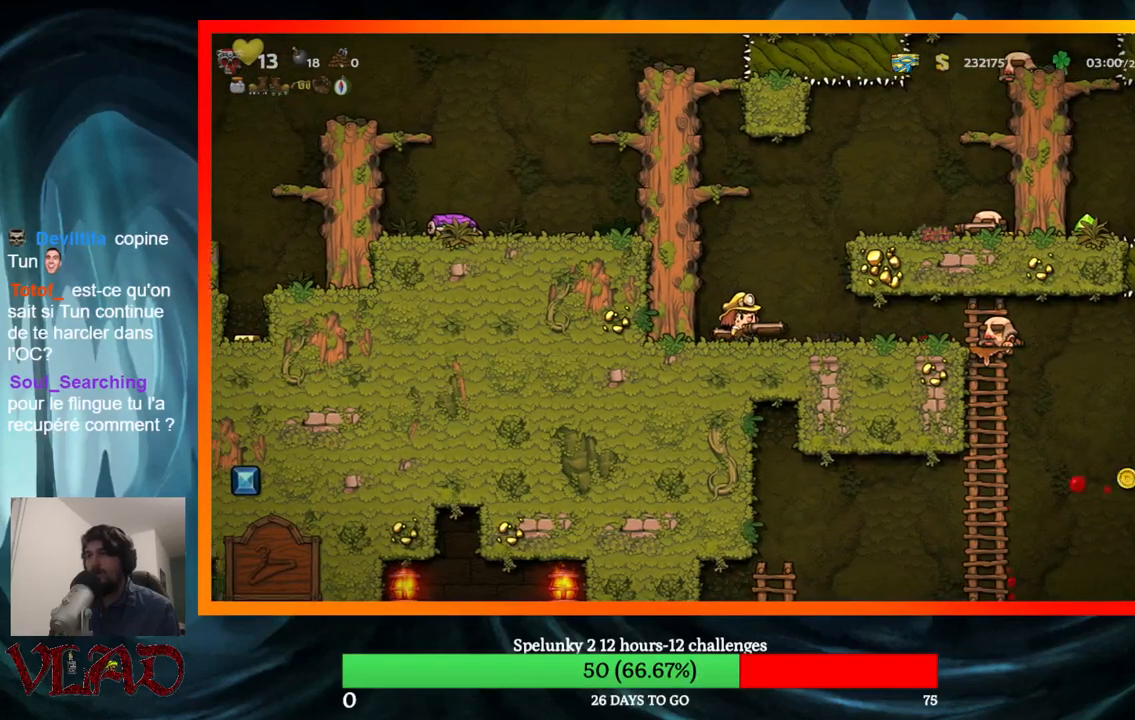
{"buttons": ["DPAD_RIGHT"], "events": [[150, "DPAD_LEFT", "down"], [333, "DPAD_LEFT", "up"], [383, "DPAD_RIGHT", "down"]]}
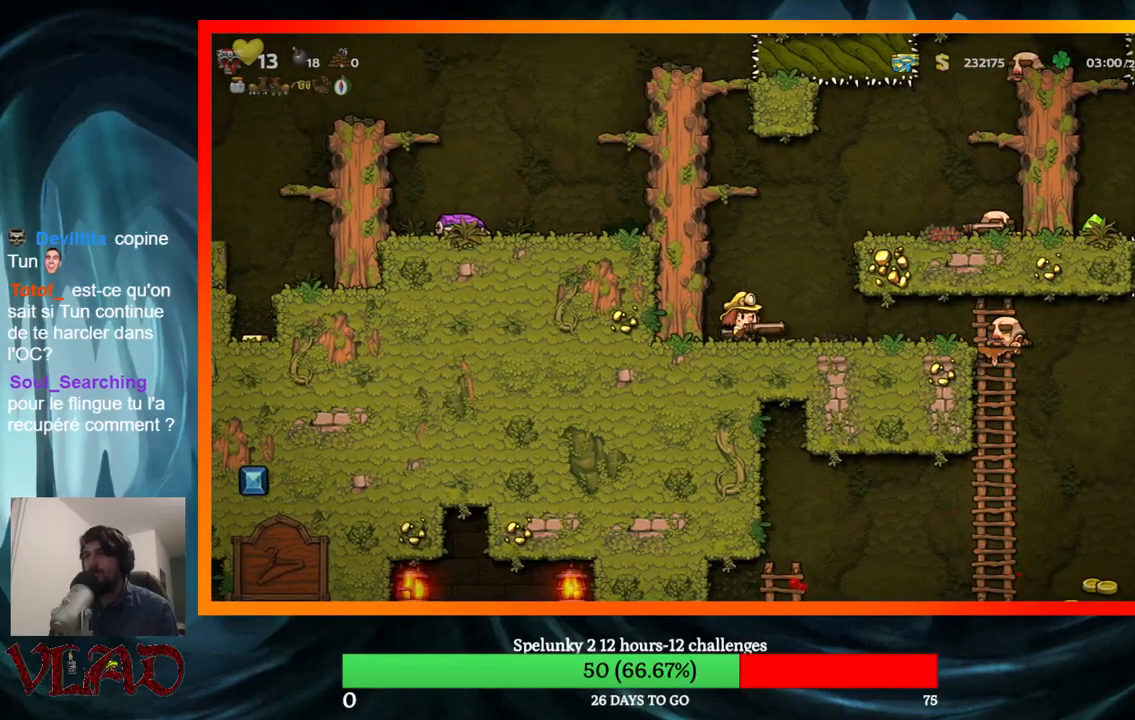
{"buttons": ["DPAD_DOWN", "DPAD_RIGHT"], "events": [[500, "DPAD_DOWN", "down"]]}
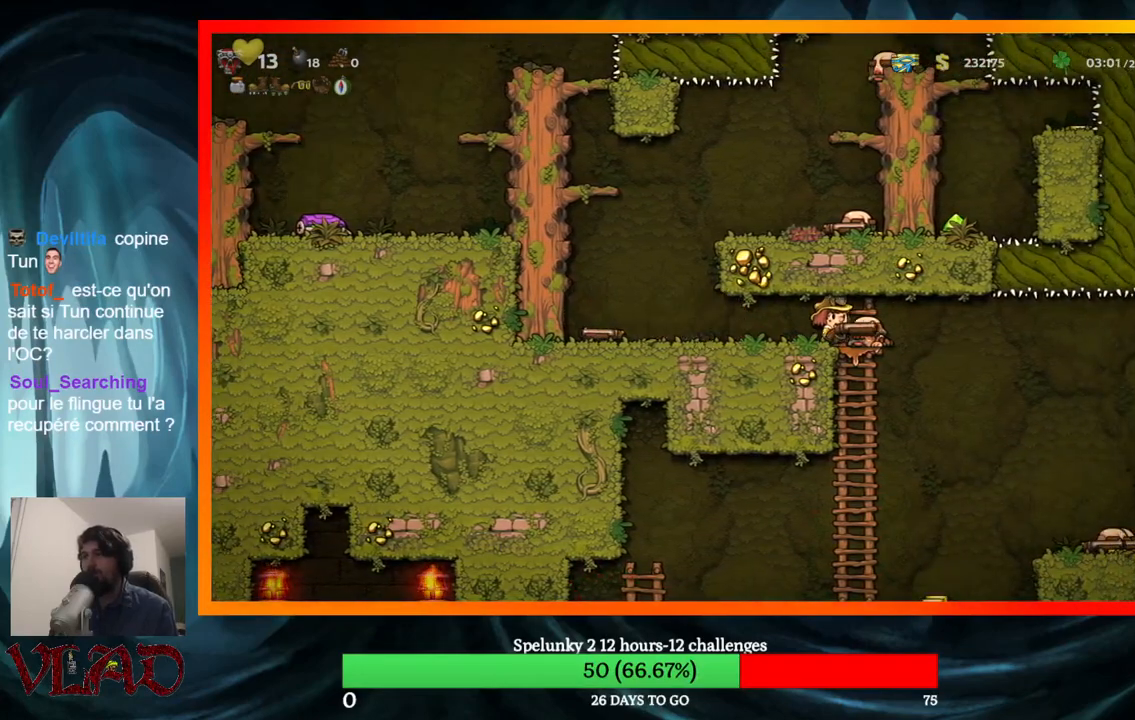
{"buttons": [], "events": [[67, "A", "down"], [67, "DPAD_RIGHT", "up"], [217, "DPAD_DOWN", "up"], [233, "A", "up"]]}
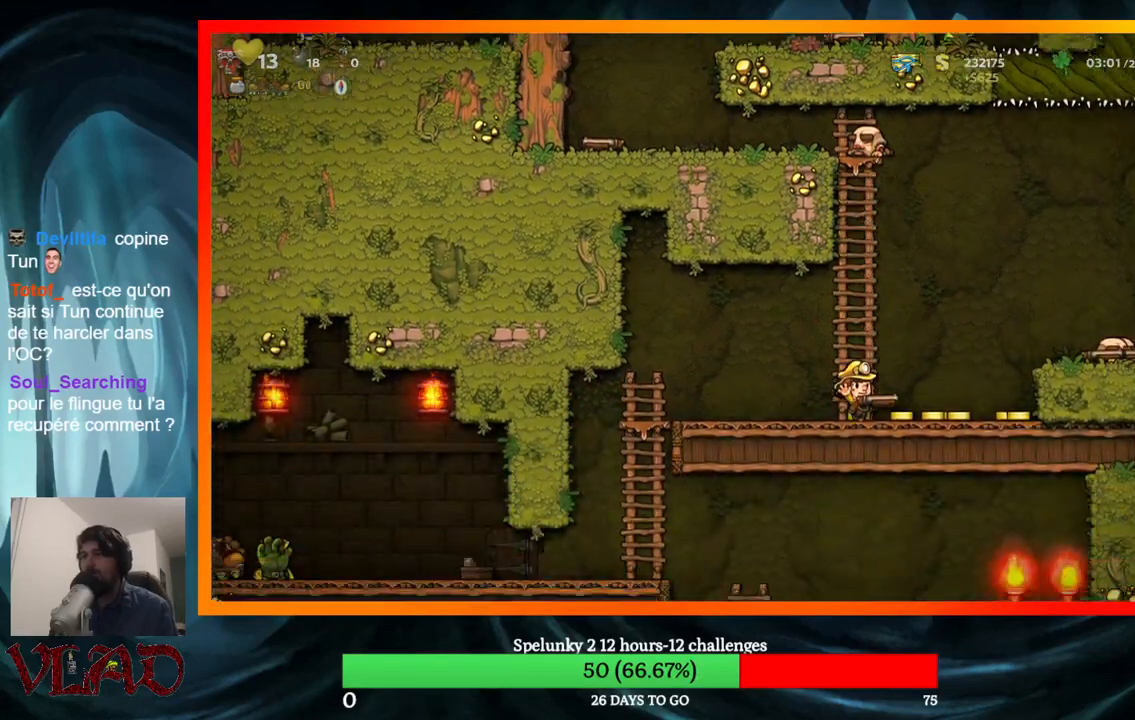
{"buttons": ["A", "DPAD_RIGHT"], "events": [[83, "DPAD_RIGHT", "down"], [450, "A", "down"]]}
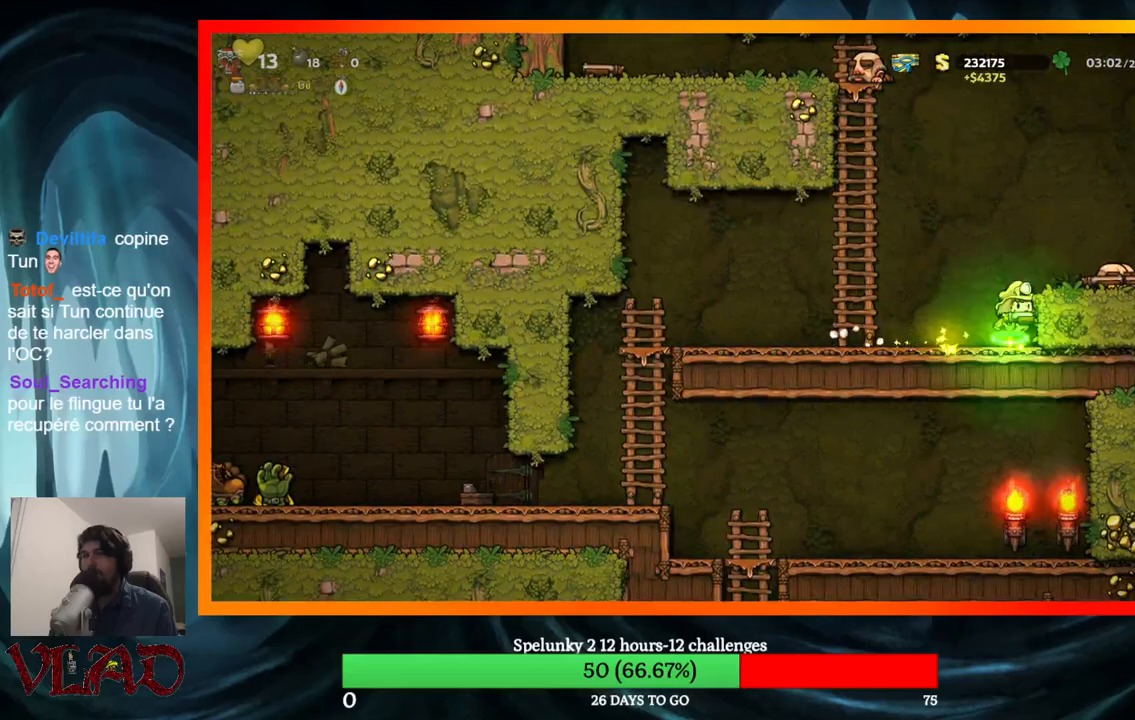
{"buttons": ["DPAD_LEFT"], "events": [[67, "A", "up"], [317, "DPAD_RIGHT", "up"], [350, "DPAD_LEFT", "down"]]}
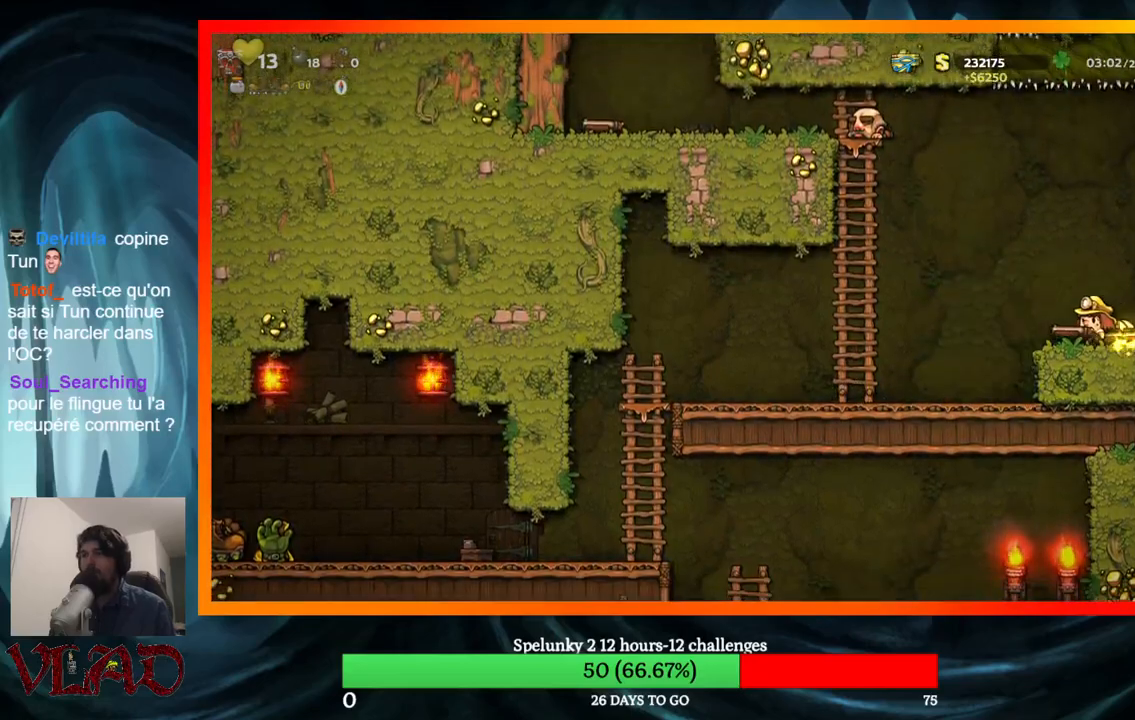
{"buttons": ["DPAD_LEFT"], "events": []}
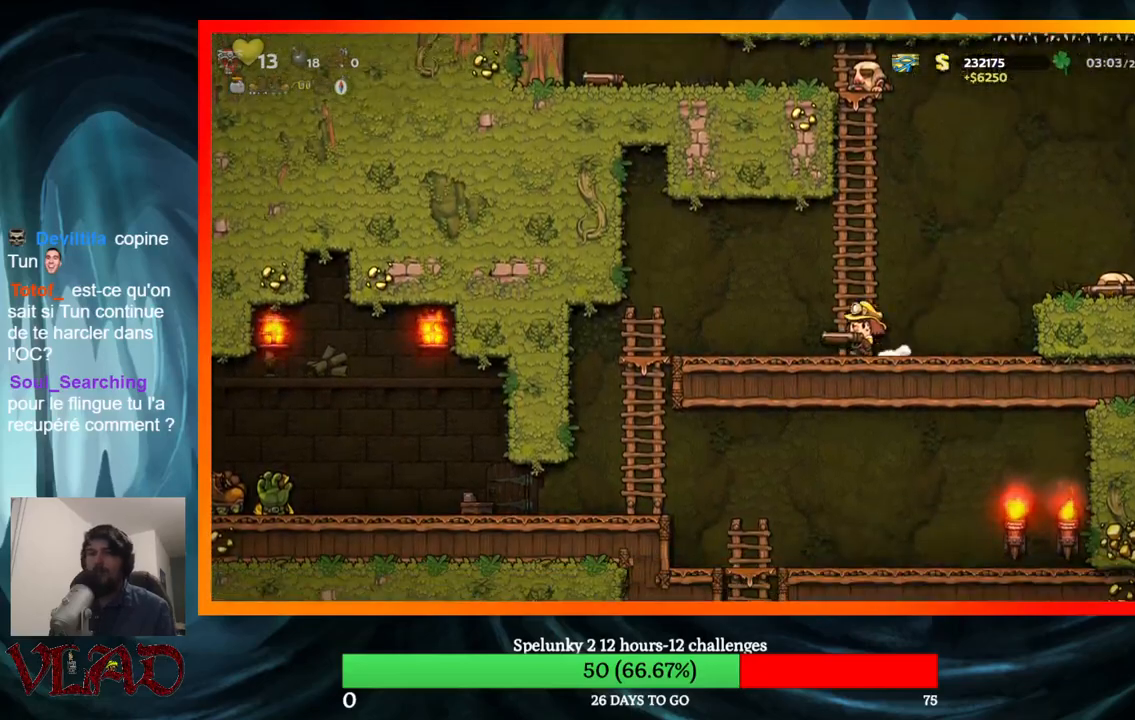
{"buttons": ["A", "DPAD_DOWN"], "events": [[400, "DPAD_DOWN", "down"], [450, "DPAD_LEFT", "up"], [483, "A", "down"]]}
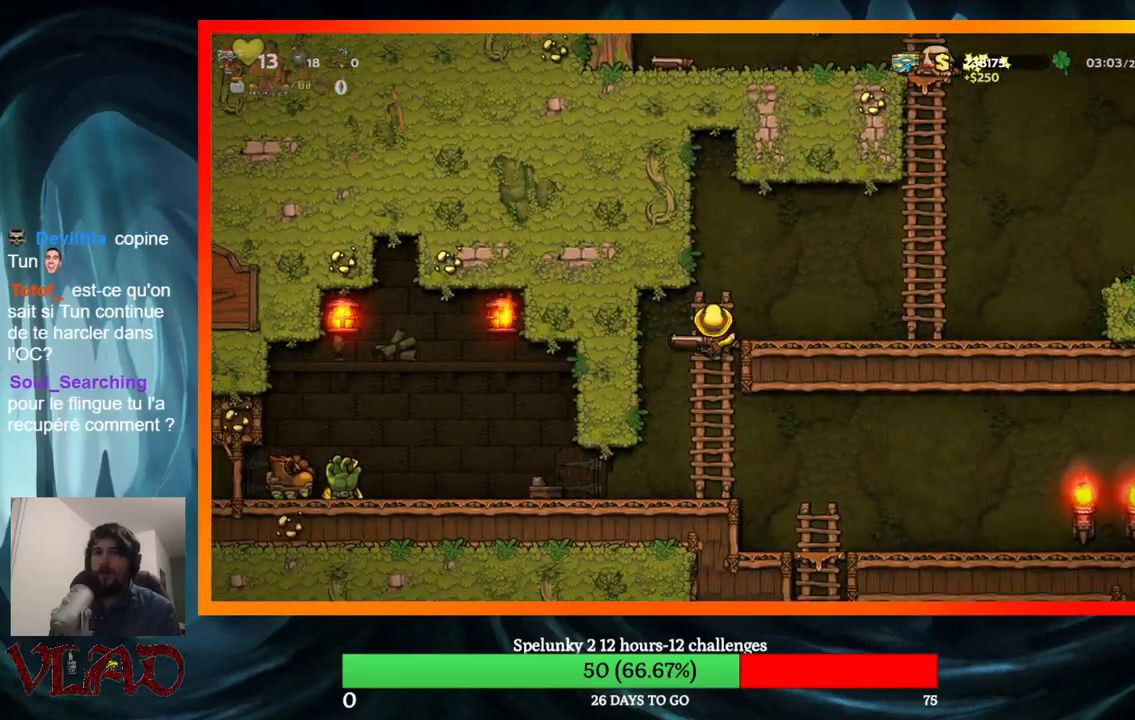
{"buttons": [], "events": [[117, "DPAD_DOWN", "up"], [133, "A", "up"], [183, "DPAD_LEFT", "down"], [467, "DPAD_LEFT", "up"]]}
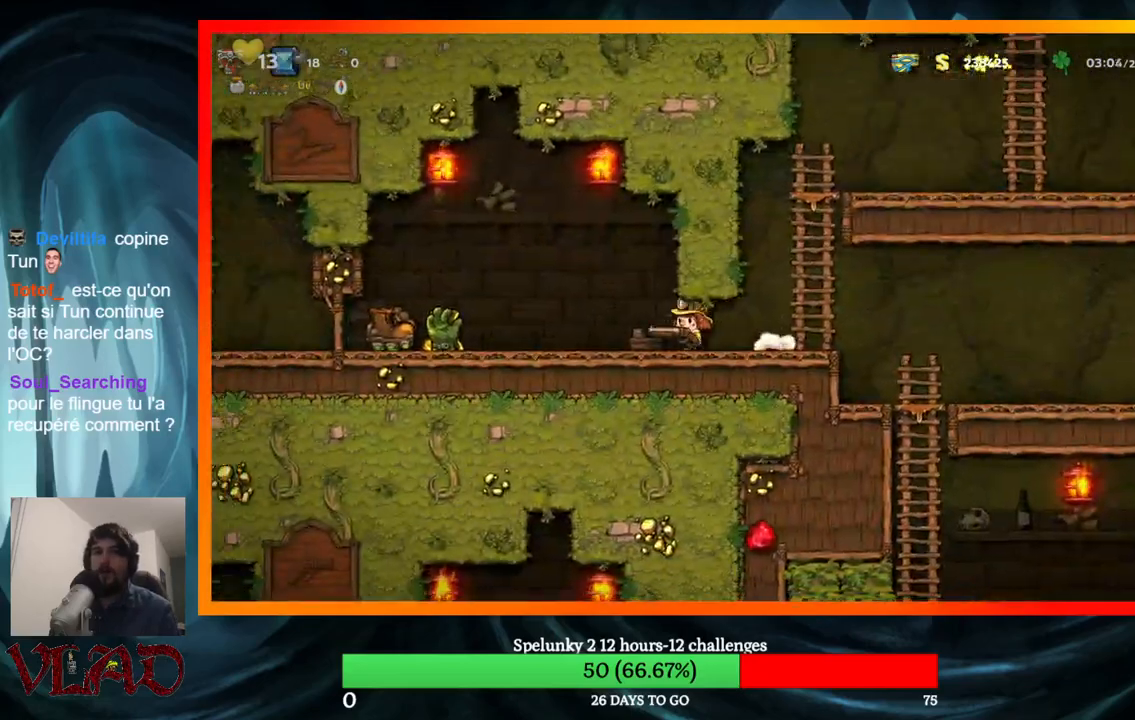
{"buttons": ["A", "DPAD_LEFT"], "events": [[100, "DPAD_LEFT", "down"], [233, "DPAD_LEFT", "up"], [417, "DPAD_LEFT", "down"], [500, "A", "down"]]}
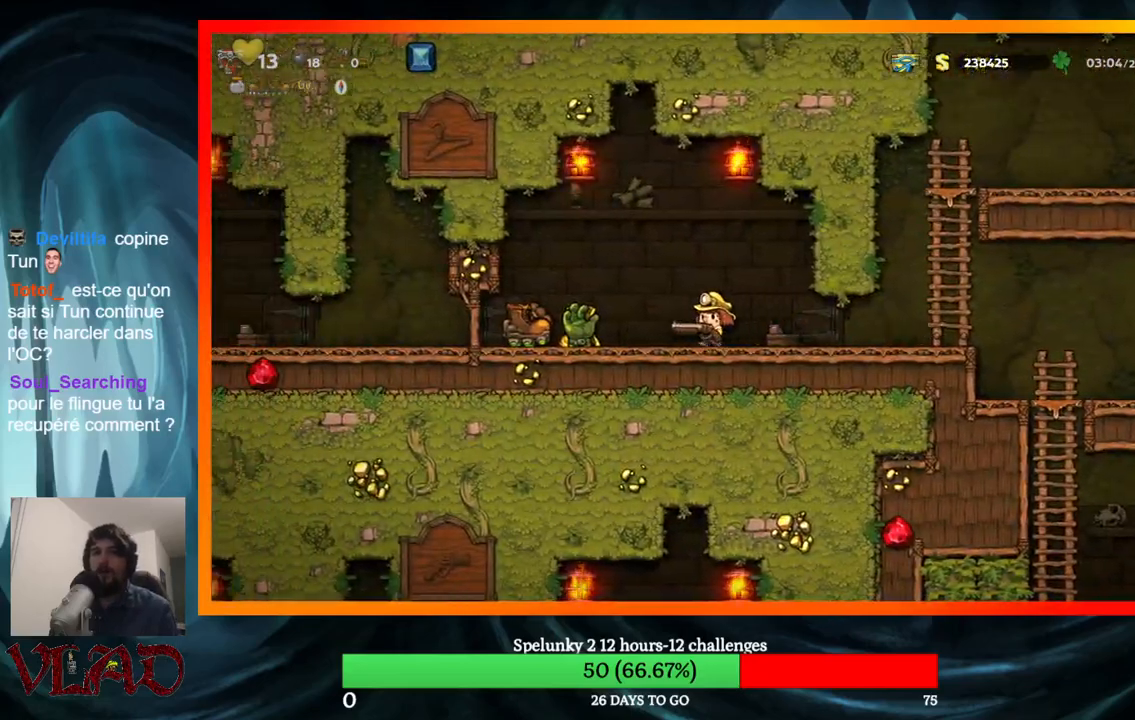
{"buttons": [], "events": [[250, "A", "up"], [433, "DPAD_LEFT", "up"]]}
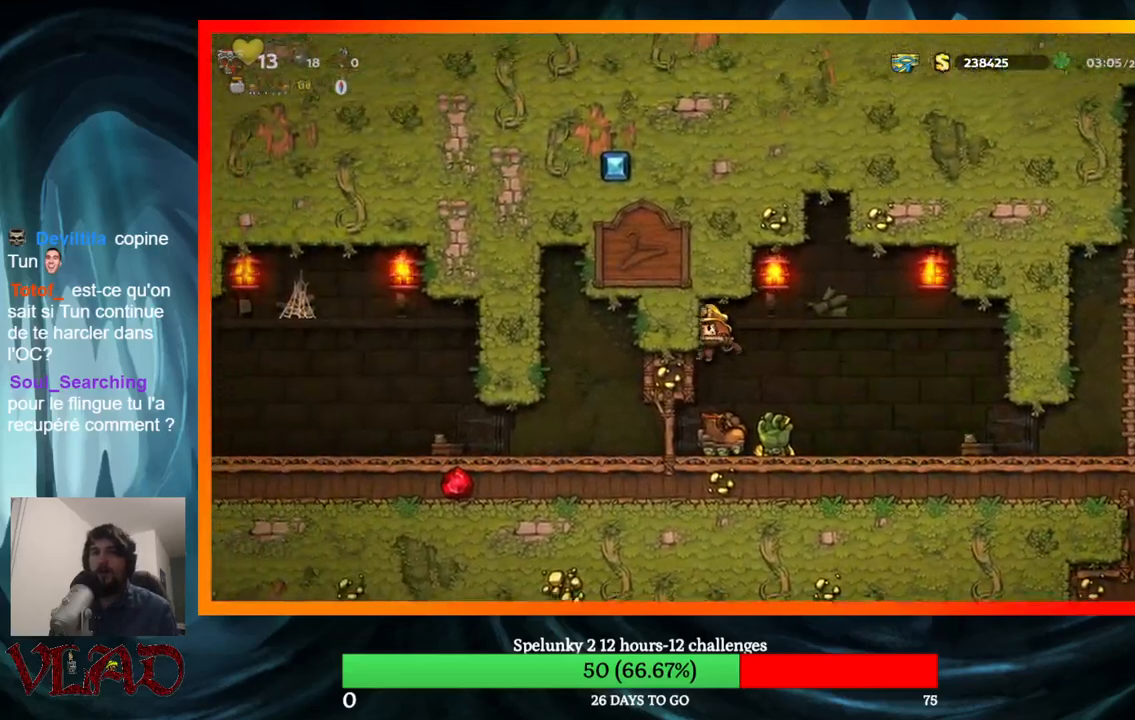
{"buttons": ["DPAD_RIGHT"], "events": [[267, "A", "down"], [367, "DPAD_RIGHT", "down"], [467, "A", "up"]]}
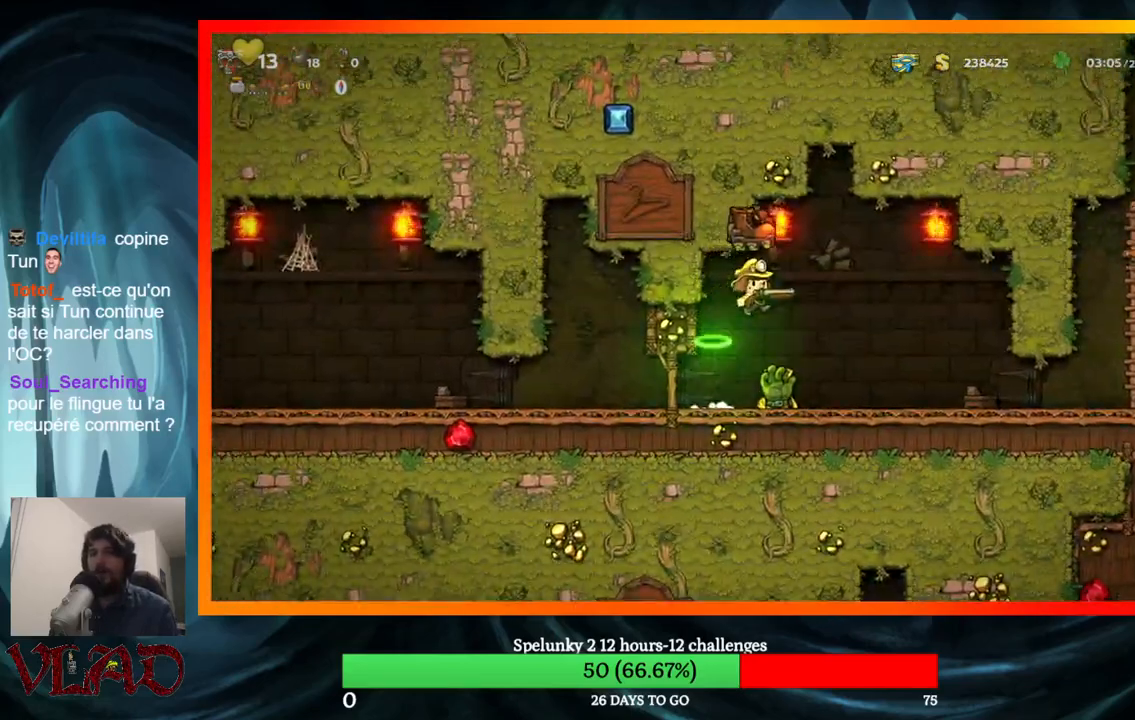
{"buttons": ["DPAD_RIGHT"], "events": []}
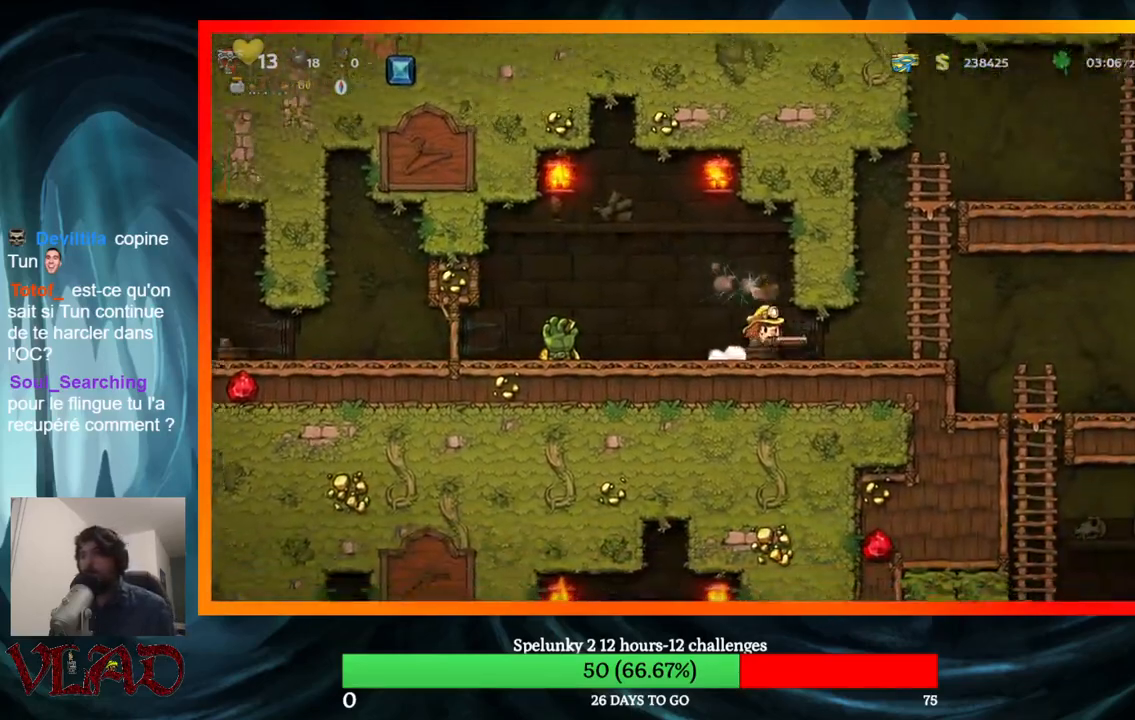
{"buttons": ["DPAD_RIGHT"], "events": []}
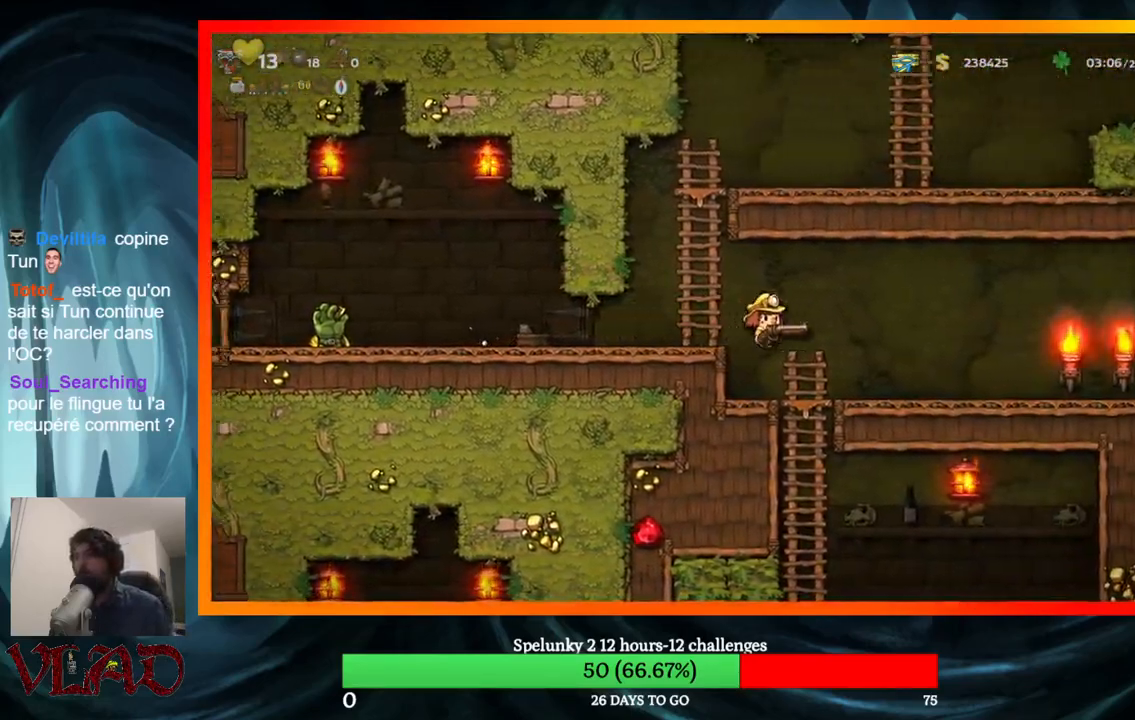
{"buttons": ["DPAD_DOWN"], "events": [[33, "DPAD_RIGHT", "up"], [233, "DPAD_DOWN", "down"]]}
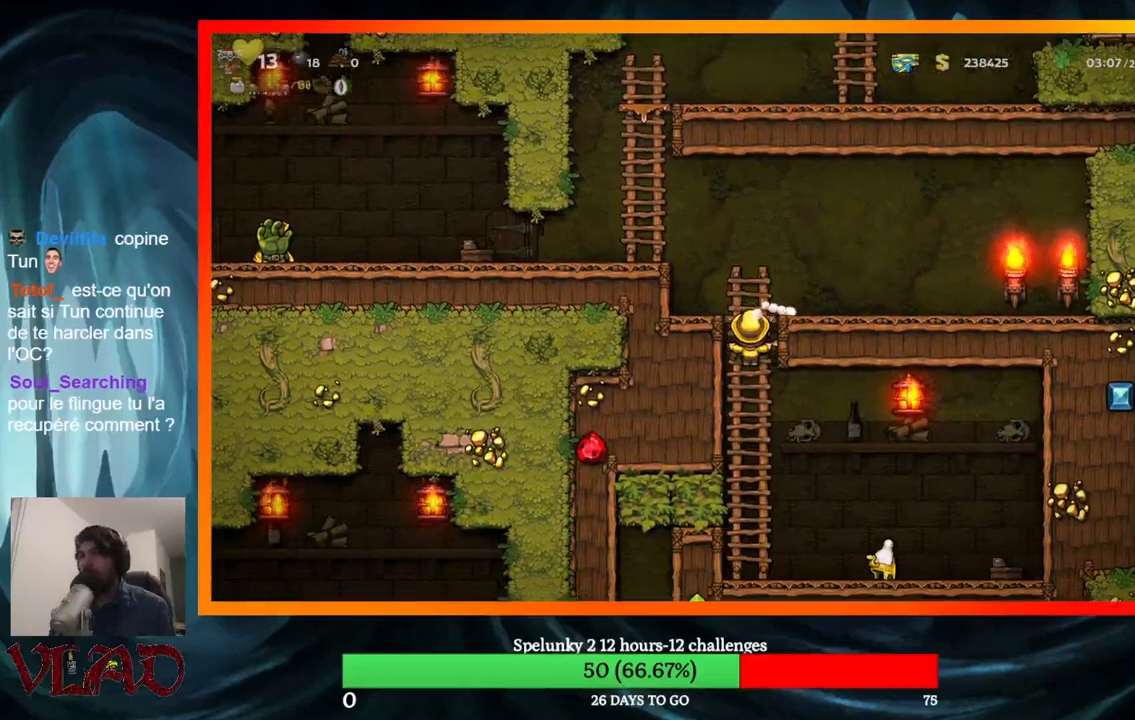
{"buttons": ["DPAD_RIGHT"], "events": [[200, "A", "down"], [333, "A", "up"], [333, "DPAD_DOWN", "up"], [383, "DPAD_RIGHT", "down"]]}
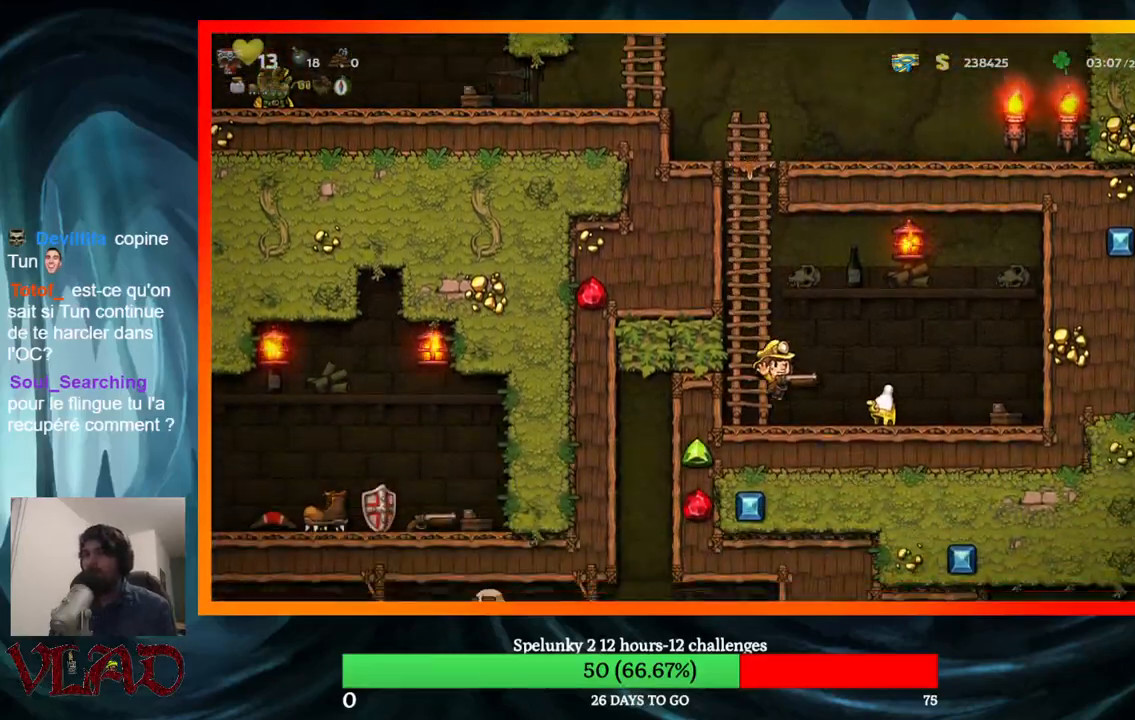
{"buttons": ["A", "DPAD_LEFT"], "events": [[267, "DPAD_RIGHT", "up"], [300, "DPAD_LEFT", "down"], [367, "A", "down"]]}
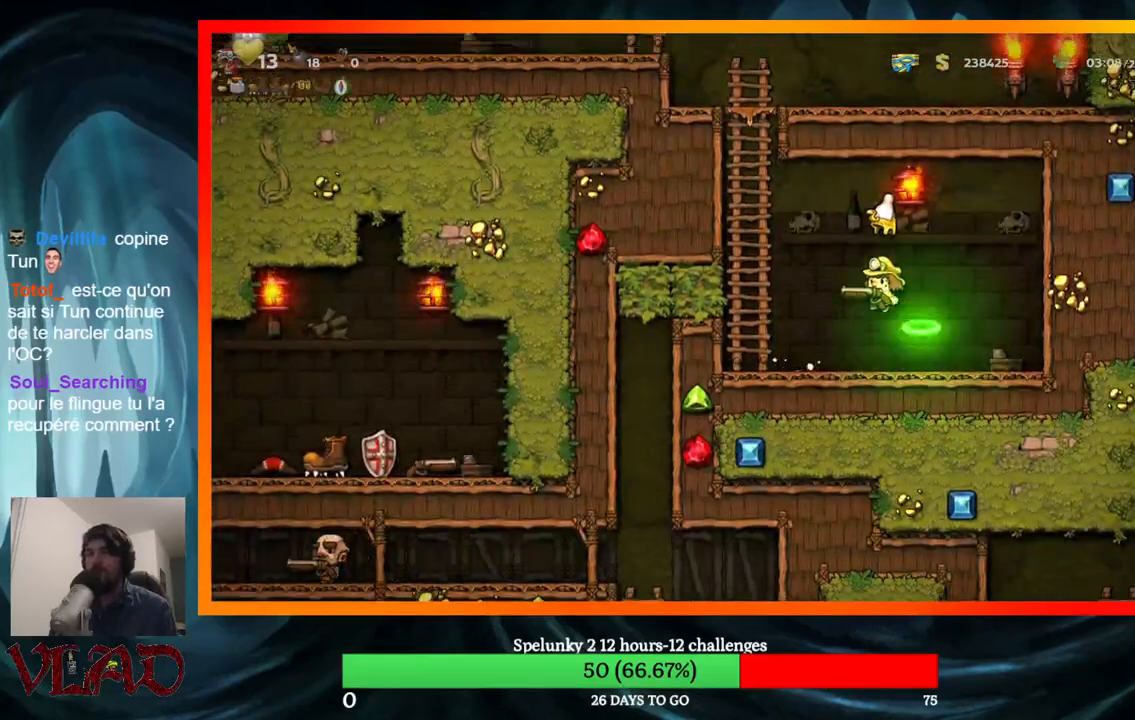
{"buttons": ["DPAD_UP"], "events": [[167, "A", "up"], [183, "DPAD_UP", "down"], [250, "A", "down"], [250, "DPAD_LEFT", "up"], [500, "A", "up"]]}
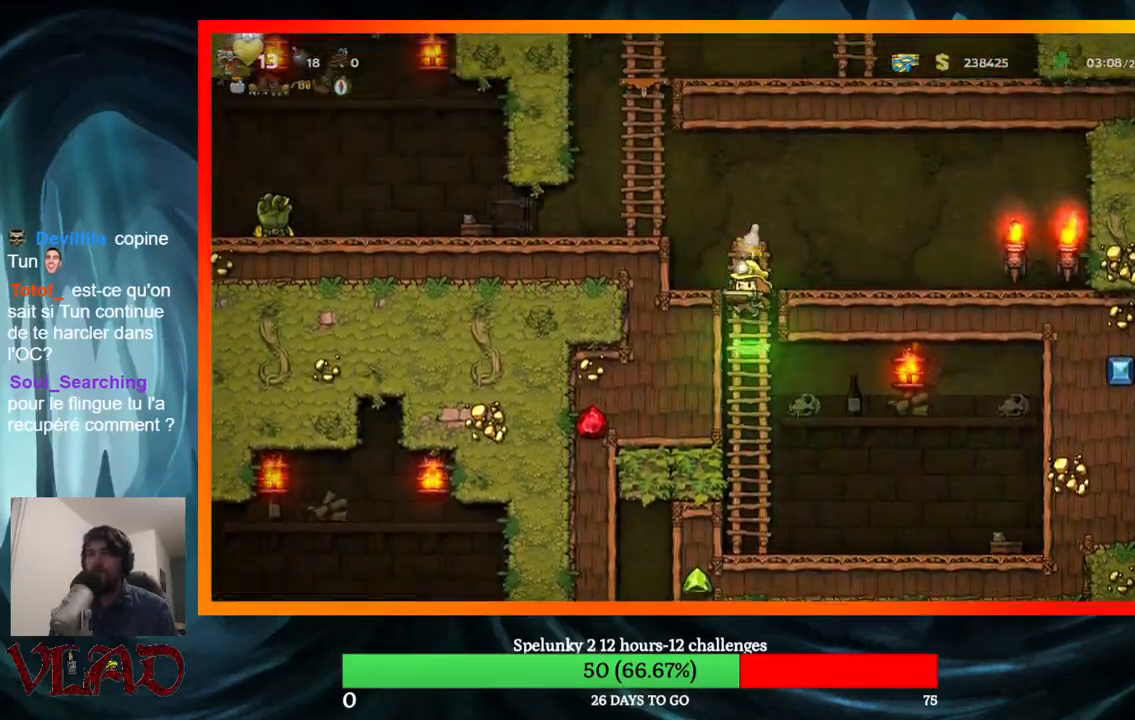
{"buttons": ["DPAD_LEFT"], "events": [[117, "A", "down"], [150, "DPAD_LEFT", "down"], [200, "DPAD_UP", "up"], [283, "A", "up"]]}
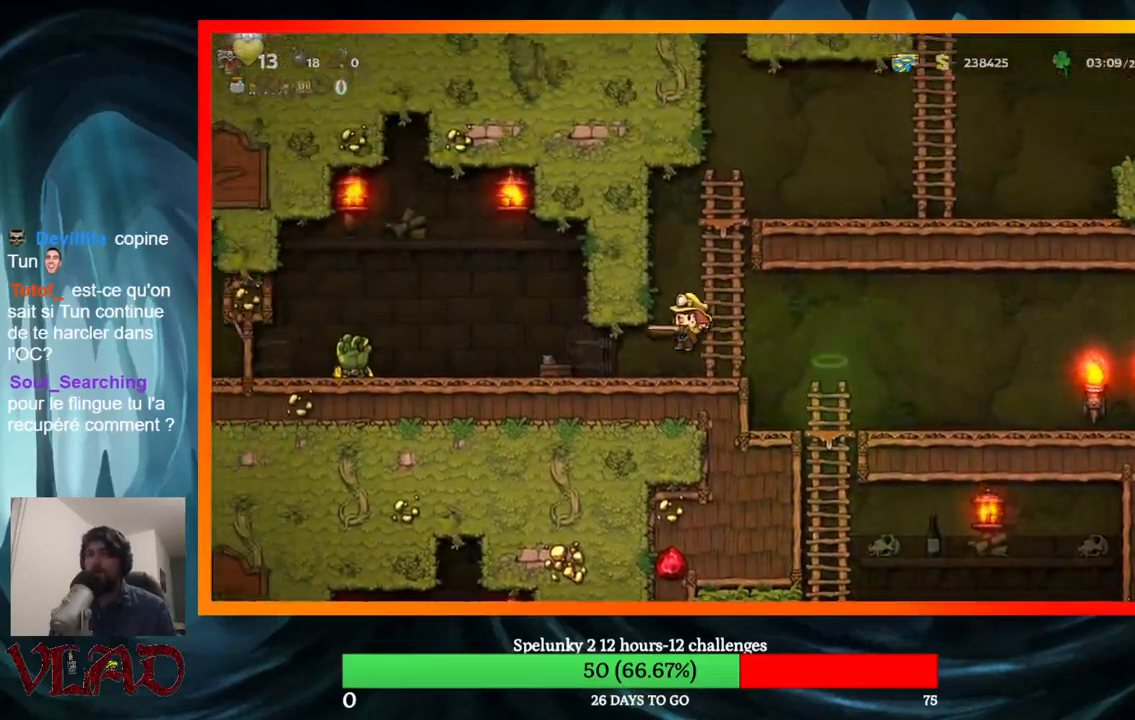
{"buttons": ["A", "DPAD_LEFT"], "events": [[483, "A", "down"]]}
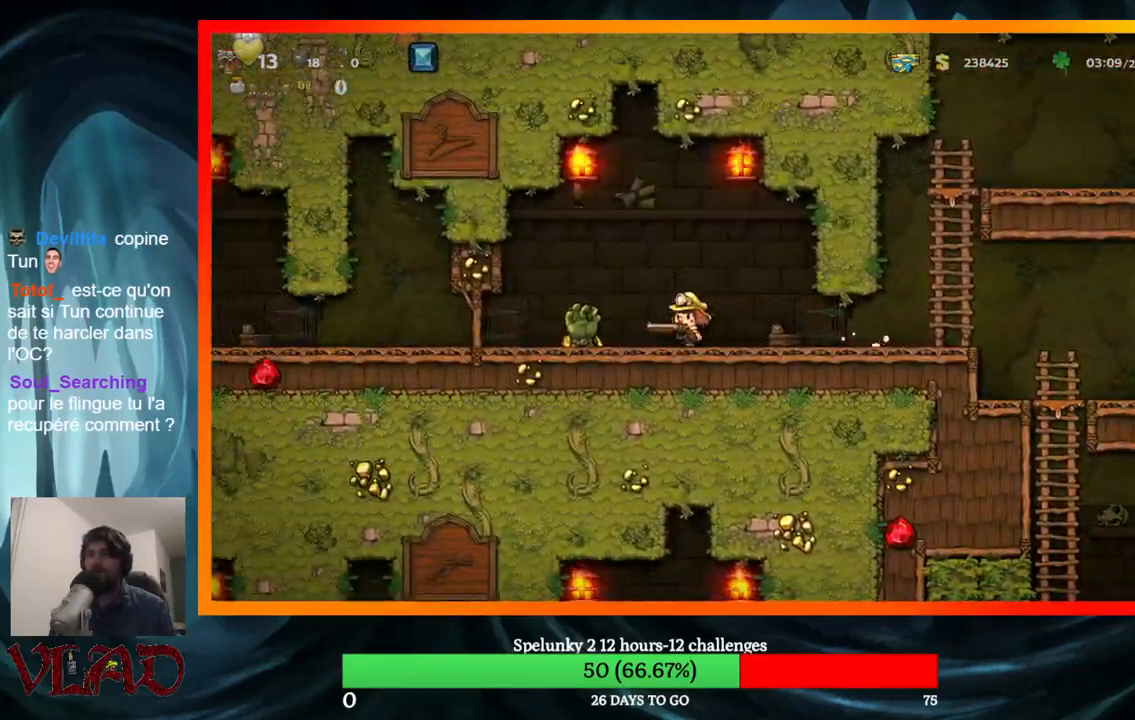
{"buttons": ["DPAD_LEFT"], "events": [[167, "A", "up"]]}
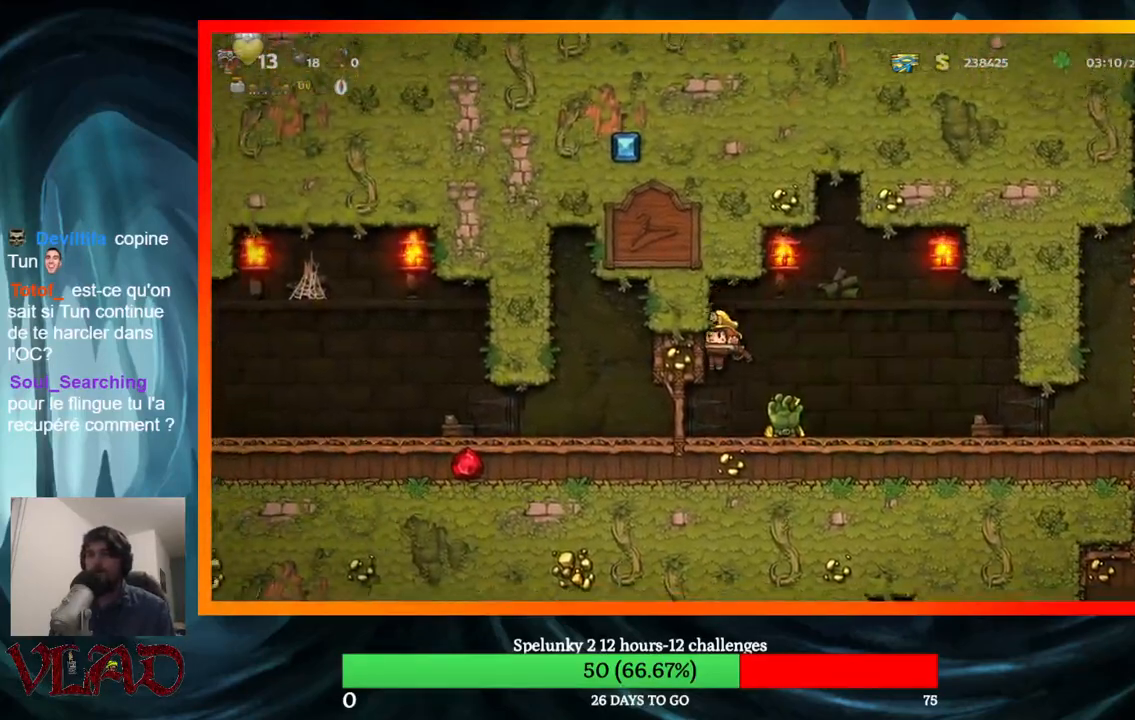
{"buttons": ["X", "DPAD_LEFT"], "events": [[317, "X", "down"], [450, "X", "up"], [500, "X", "down"]]}
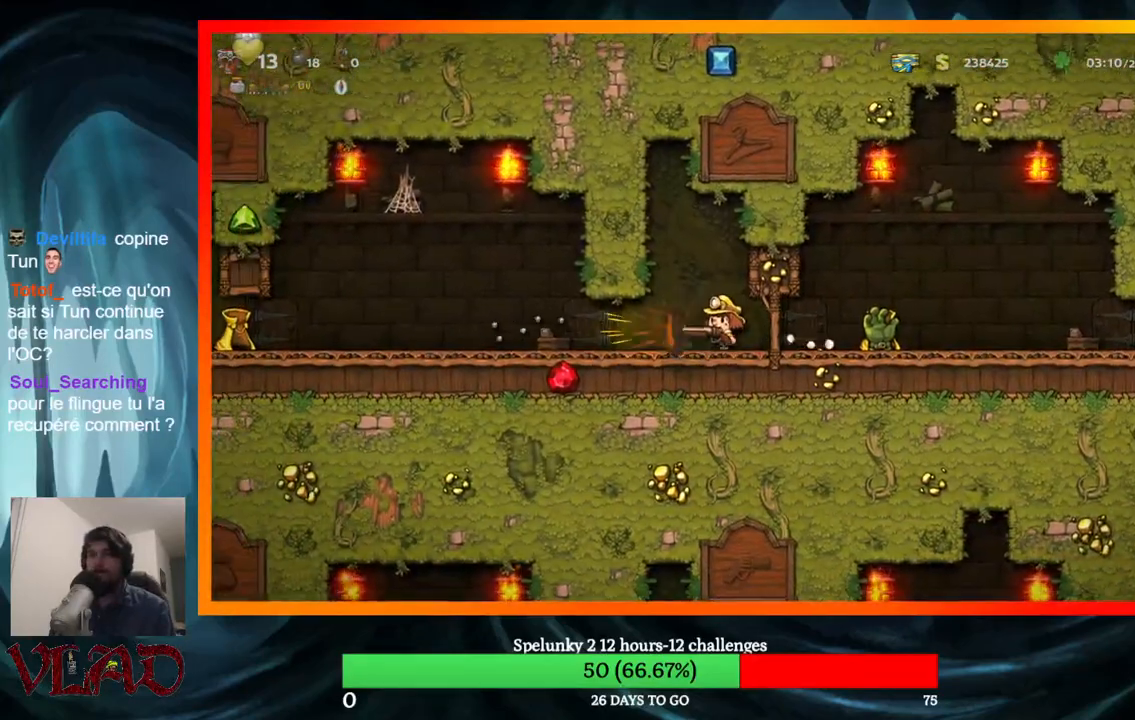
{"buttons": ["X"], "events": [[117, "X", "up"], [183, "X", "down"], [317, "X", "up"], [367, "X", "down"], [467, "DPAD_LEFT", "up"]]}
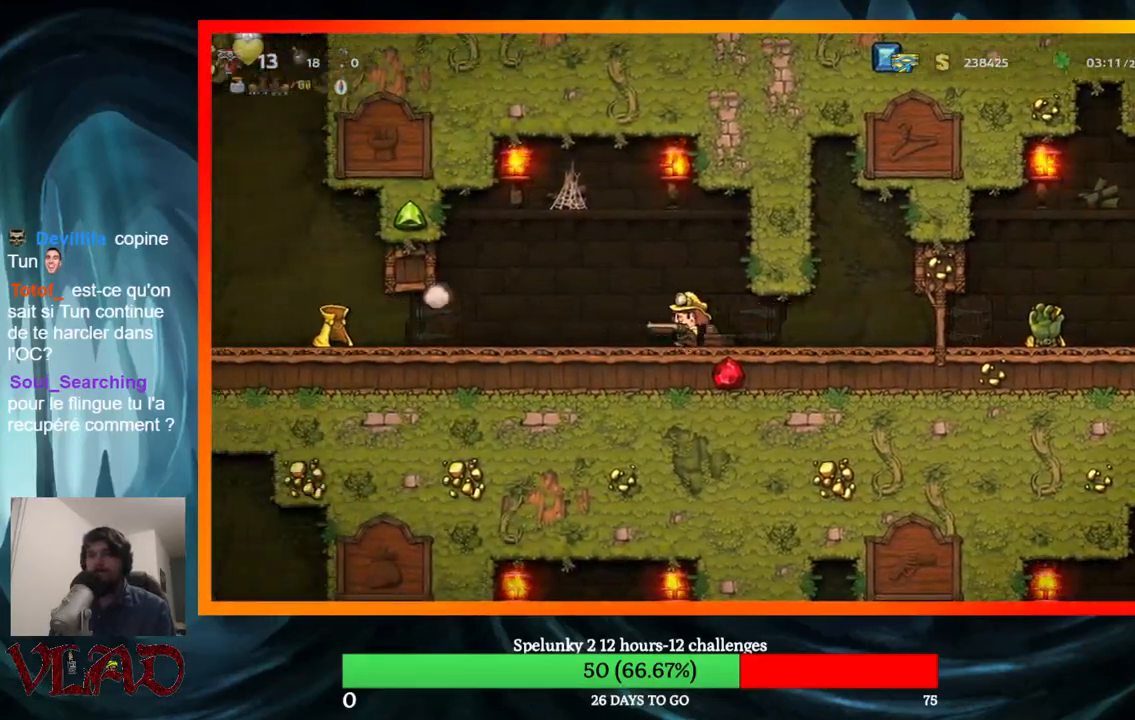
{"buttons": [], "events": [[17, "X", "up"], [67, "X", "down"], [133, "DPAD_LEFT", "down"], [200, "X", "up"], [250, "X", "down"], [283, "DPAD_LEFT", "up"], [400, "X", "up"]]}
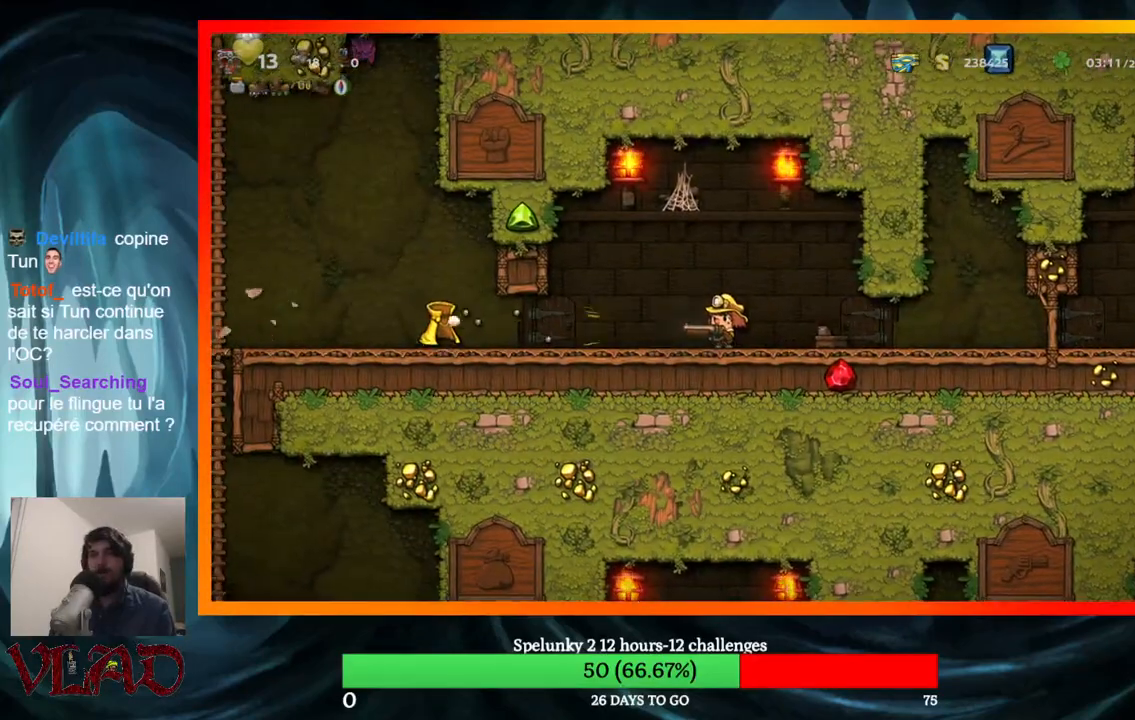
{"buttons": [], "events": [[117, "X", "down"], [217, "X", "up"], [283, "X", "down"], [333, "DPAD_LEFT", "down"], [417, "X", "up"], [433, "DPAD_LEFT", "up"]]}
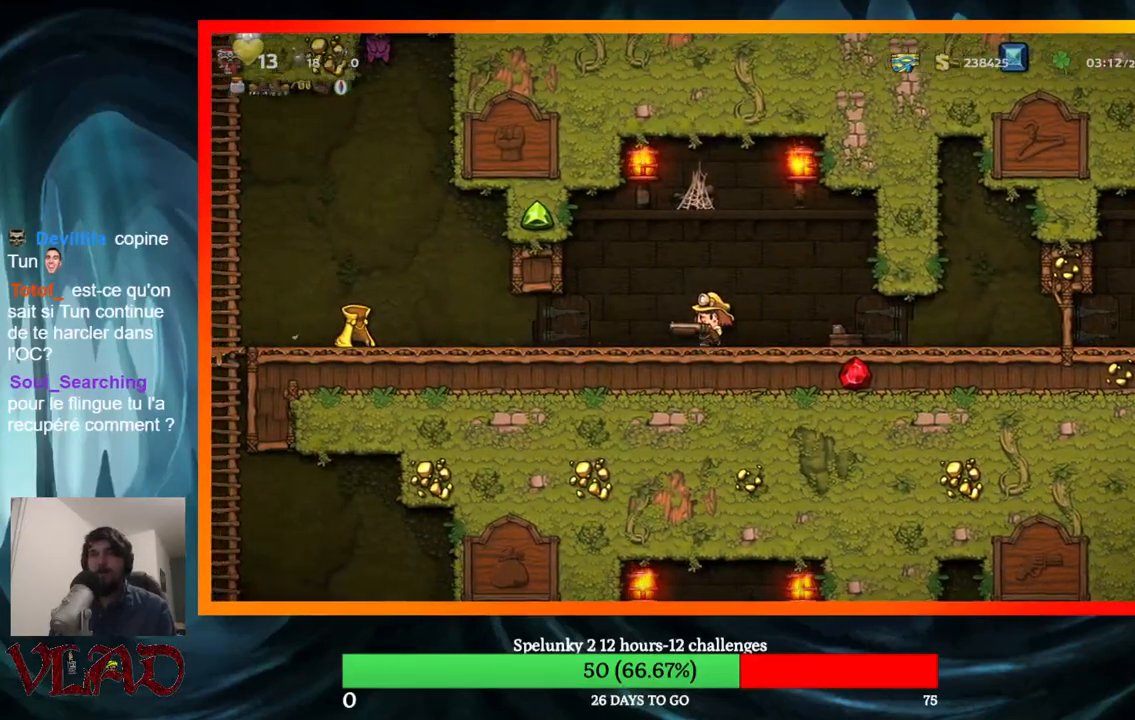
{"buttons": [], "events": [[50, "DPAD_LEFT", "down"], [217, "DPAD_LEFT", "up"]]}
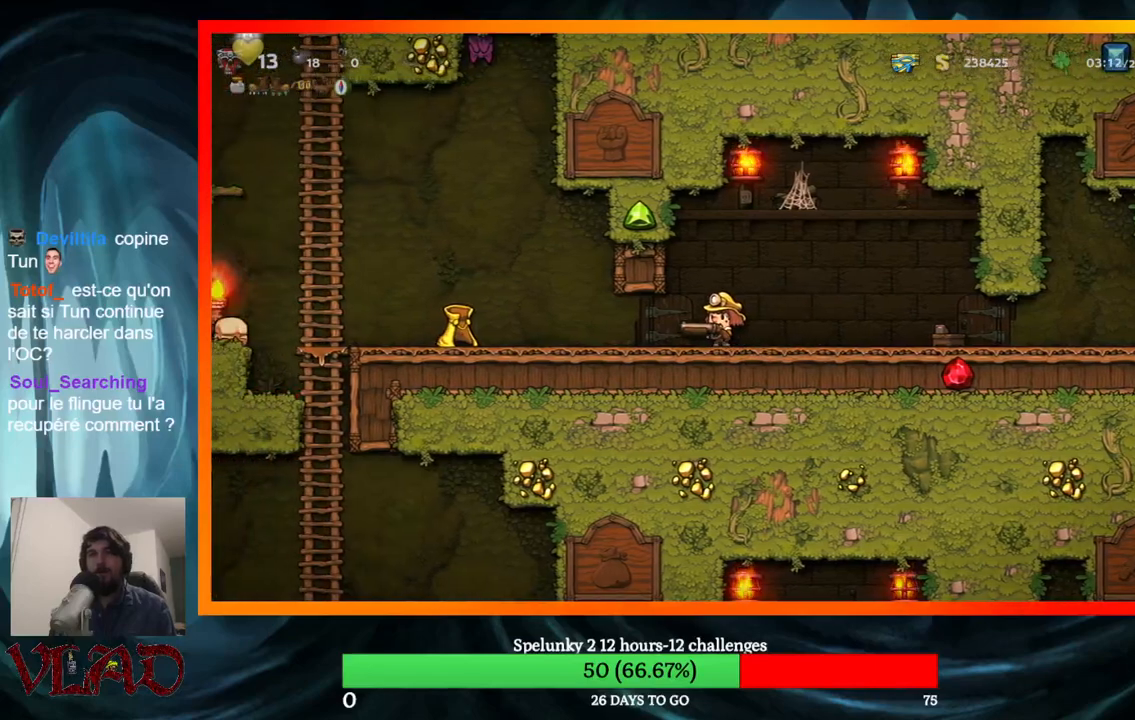
{"buttons": ["X", "DPAD_DOWN"], "events": [[300, "DPAD_DOWN", "down"], [400, "X", "down"]]}
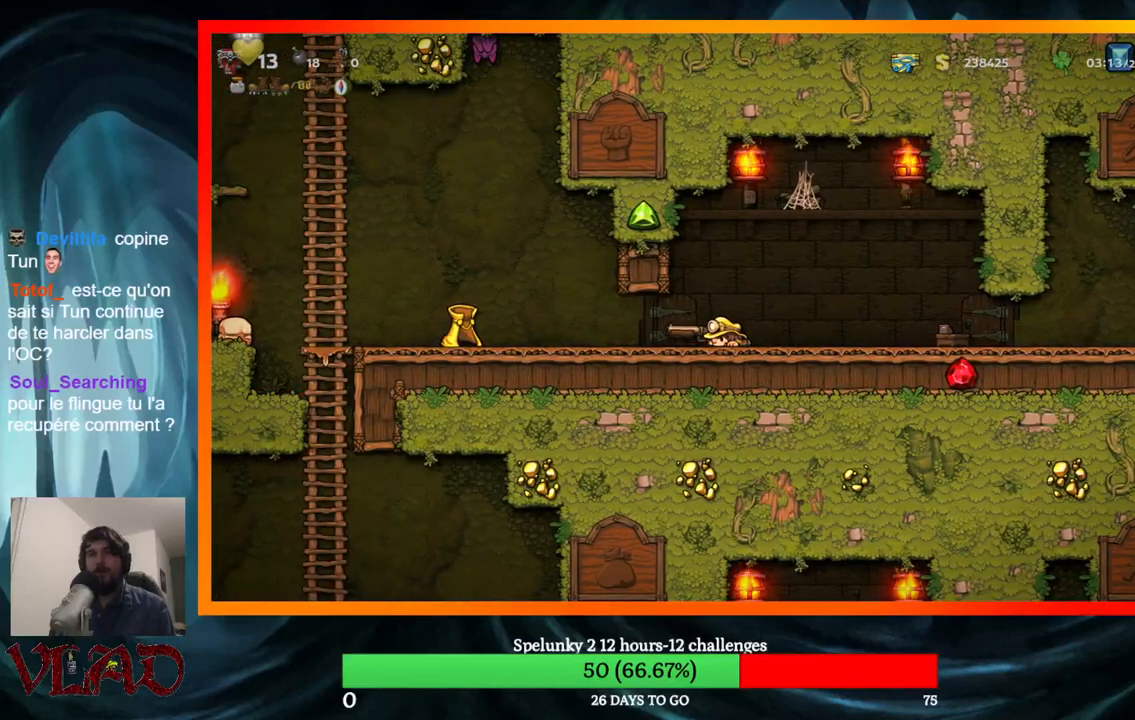
{"buttons": ["DPAD_LEFT"], "events": [[17, "DPAD_DOWN", "up"], [17, "DPAD_LEFT", "down"], [50, "X", "up"]]}